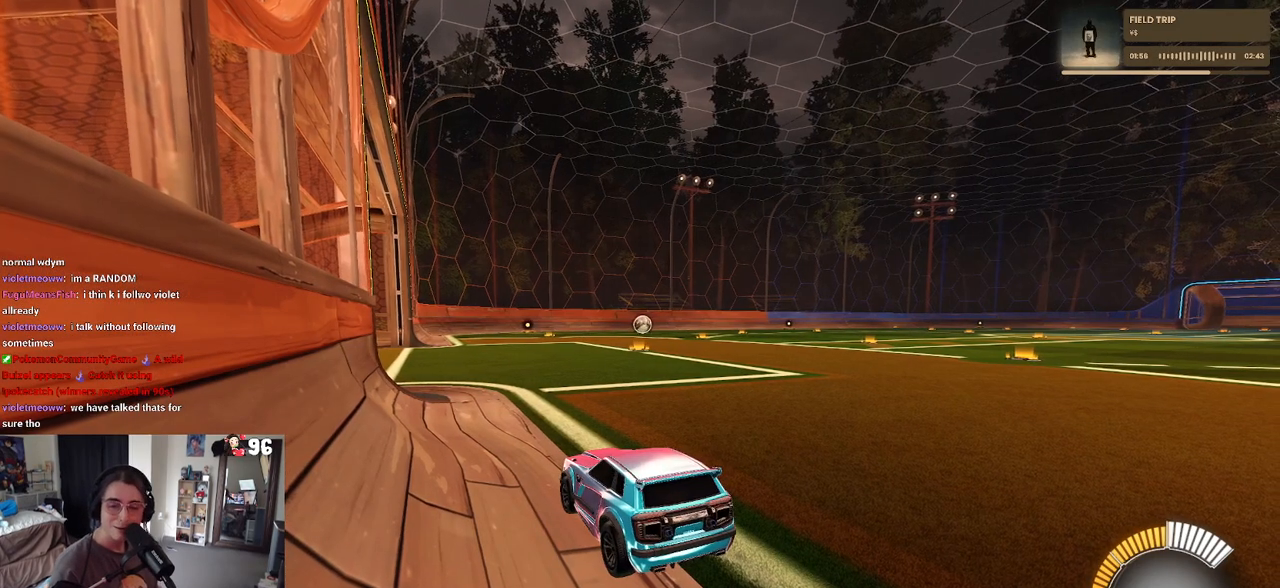
Gameplay with a controller (PlayStation layout); each line is a JSON object with the inputs held at the frame after it. "events" lists button and stick changes between this image and that frame as [ms after this image, input, new state], when the widget could be followed in between.
{"buttons": ["START"], "left_stick": "center", "right_stick": "center", "events": [[483, "START", "down"]]}
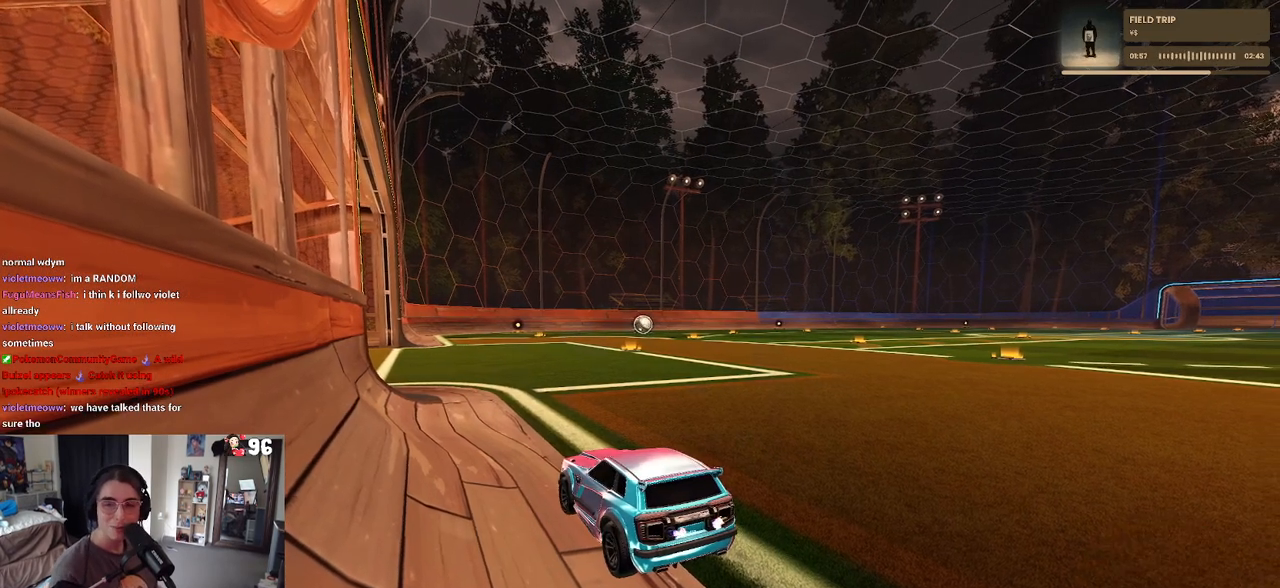
{"buttons": ["CROSS"], "left_stick": "center", "right_stick": "center", "events": [[83, "START", "up"], [200, "DPAD_DOWN", "down"], [300, "DPAD_DOWN", "up"], [417, "CROSS", "down"]]}
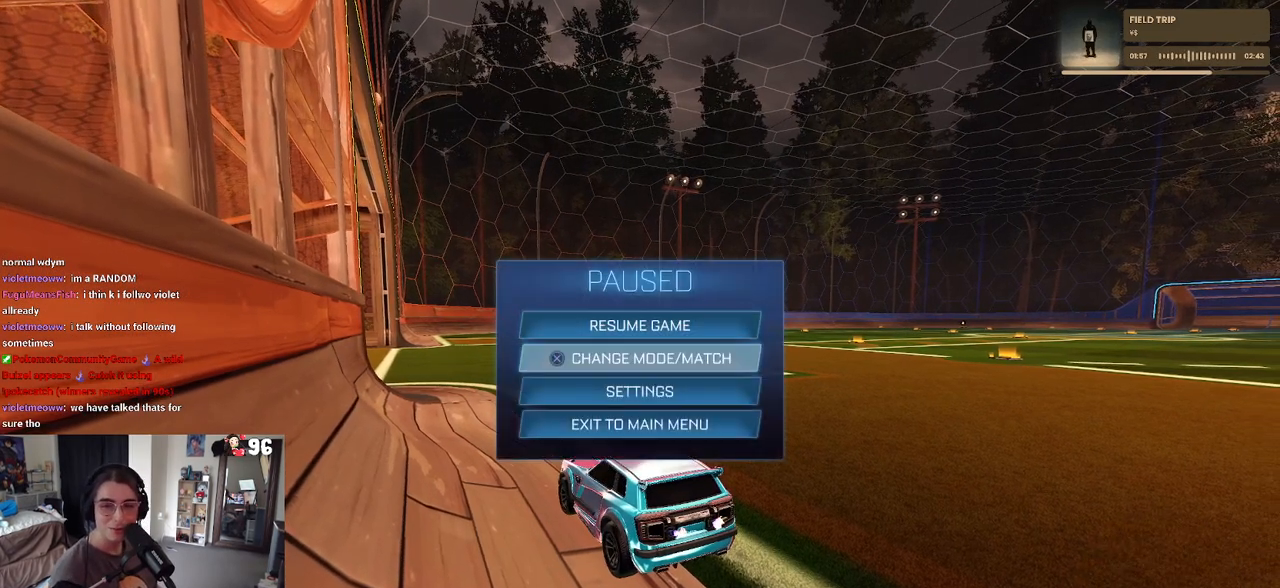
{"buttons": [], "left_stick": "center", "right_stick": "center", "events": [[33, "CROSS", "up"]]}
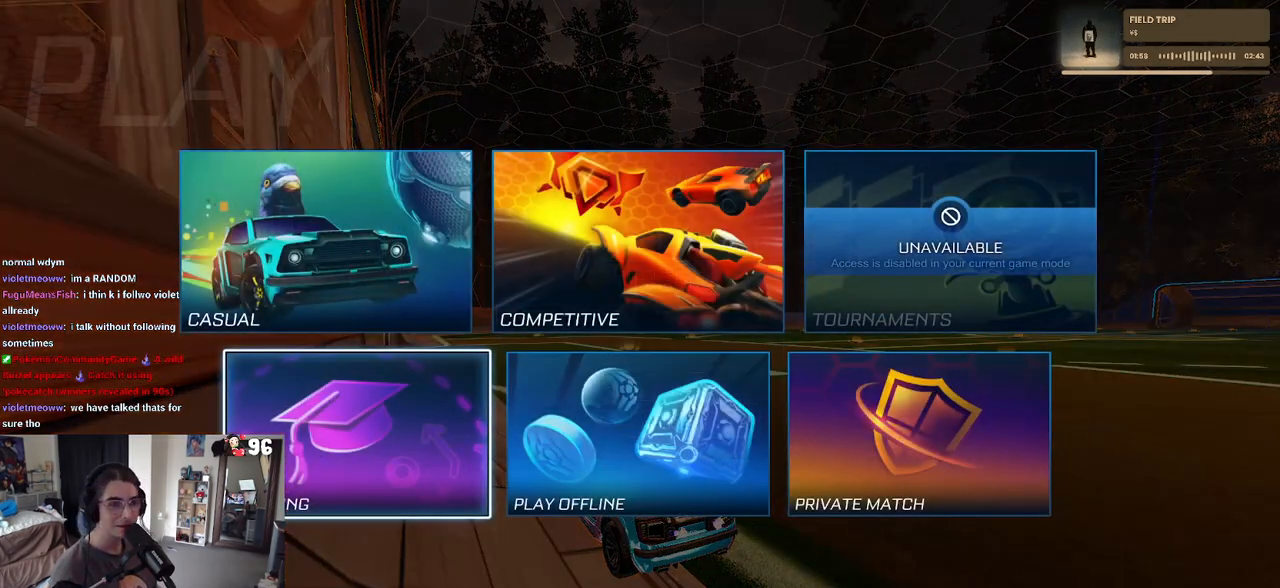
{"buttons": [], "left_stick": "center", "right_stick": "center", "events": [[183, "CROSS", "down"], [333, "CROSS", "up"]]}
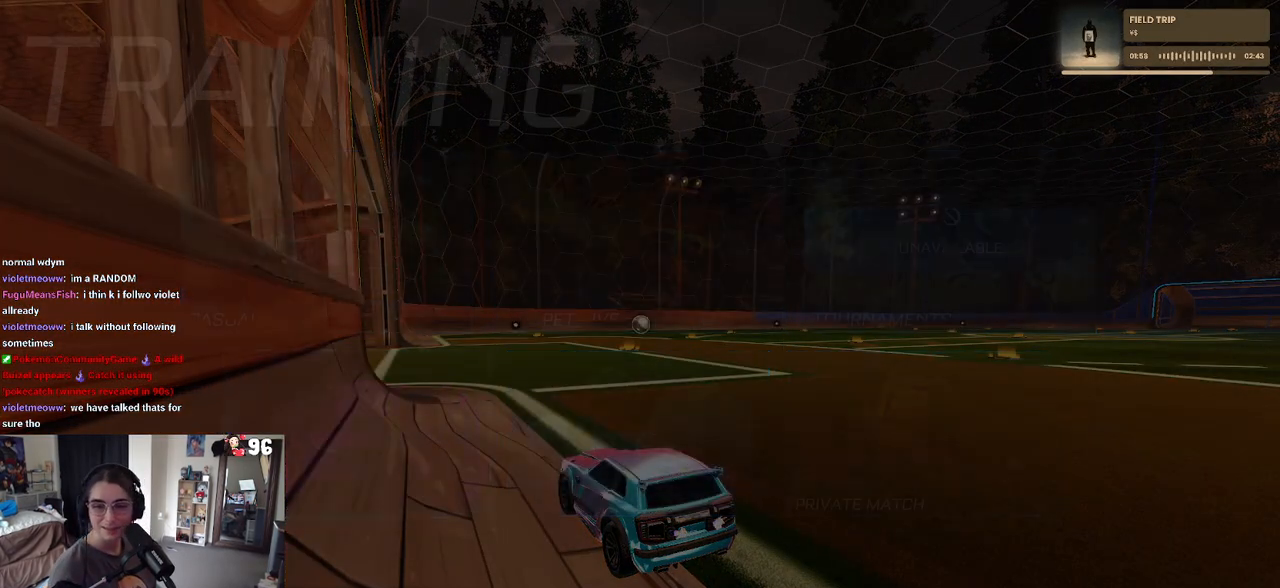
{"buttons": [], "left_stick": "center", "right_stick": "center", "events": [[83, "CIRCLE", "down"], [200, "CIRCLE", "up"], [350, "DPAD_UP", "down"], [433, "DPAD_UP", "up"]]}
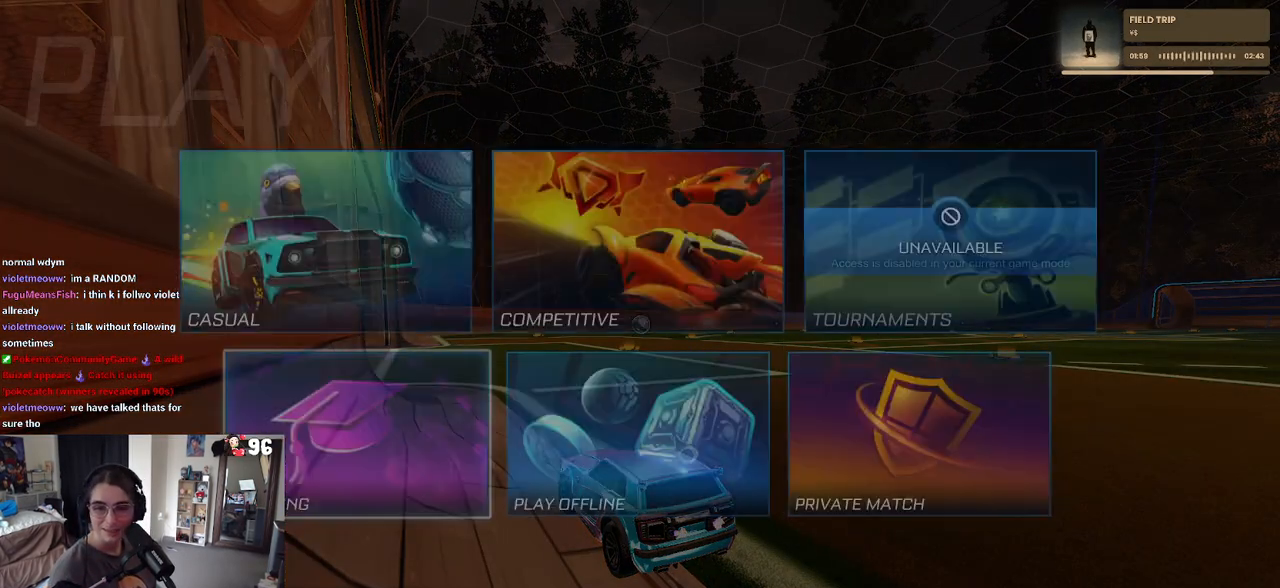
{"buttons": [], "left_stick": "center", "right_stick": "center", "events": [[83, "DPAD_RIGHT", "down"], [183, "DPAD_RIGHT", "up"]]}
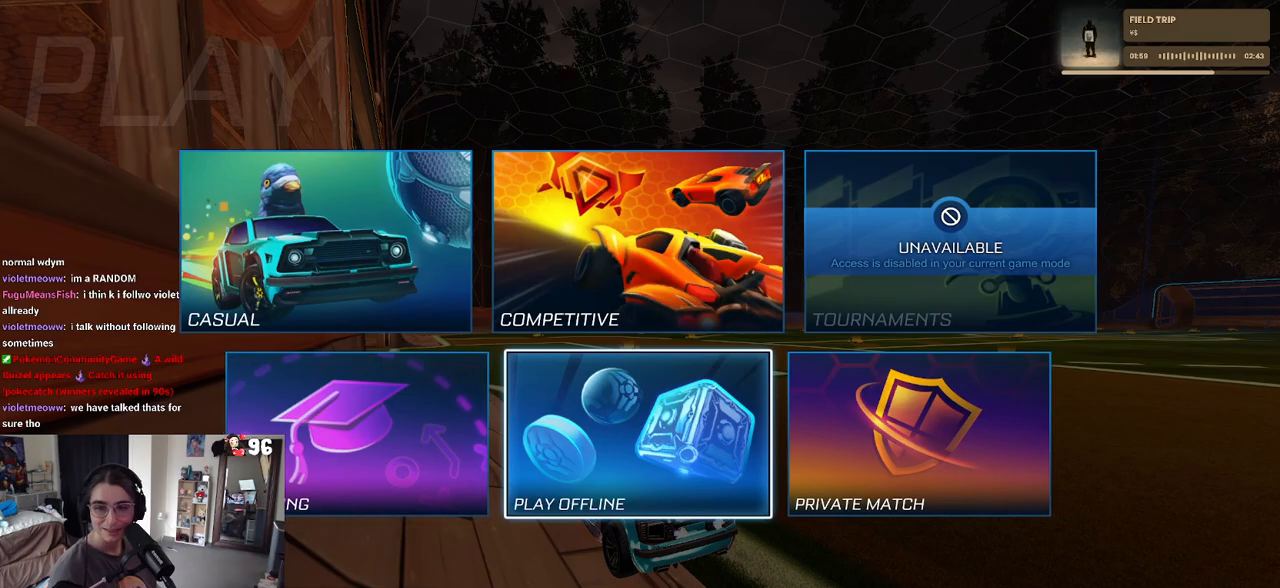
{"buttons": [], "left_stick": "center", "right_stick": "center", "events": [[100, "DPAD_UP", "down"], [167, "DPAD_UP", "up"]]}
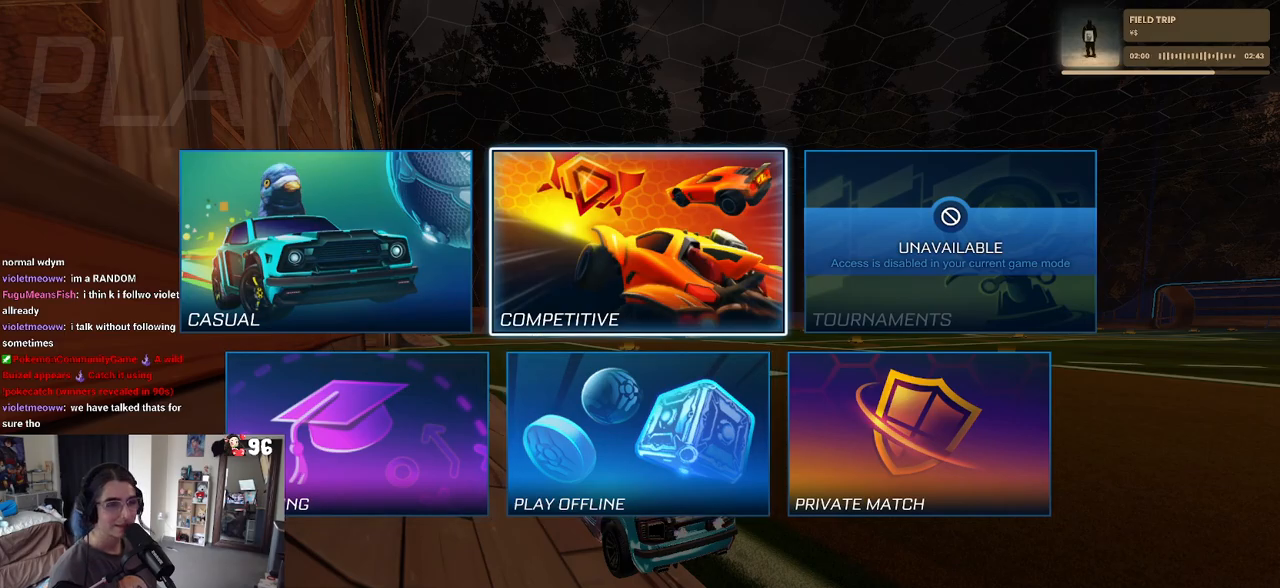
{"buttons": [], "left_stick": "center", "right_stick": "center", "events": [[50, "CROSS", "down"], [167, "CROSS", "up"]]}
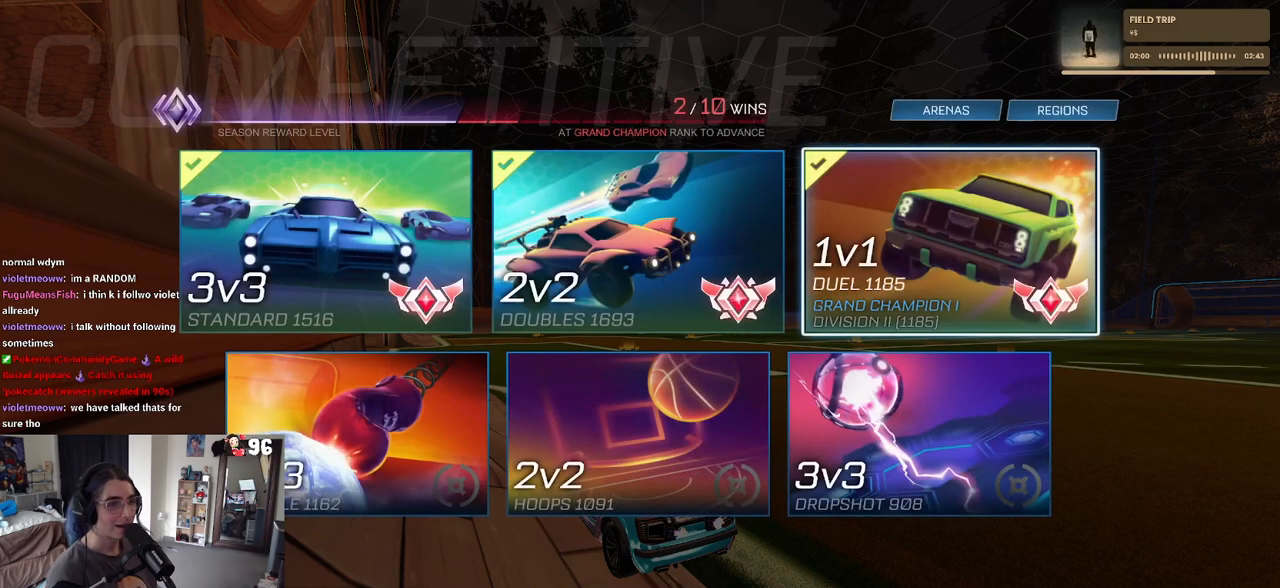
{"buttons": [], "left_stick": "center", "right_stick": "center", "events": []}
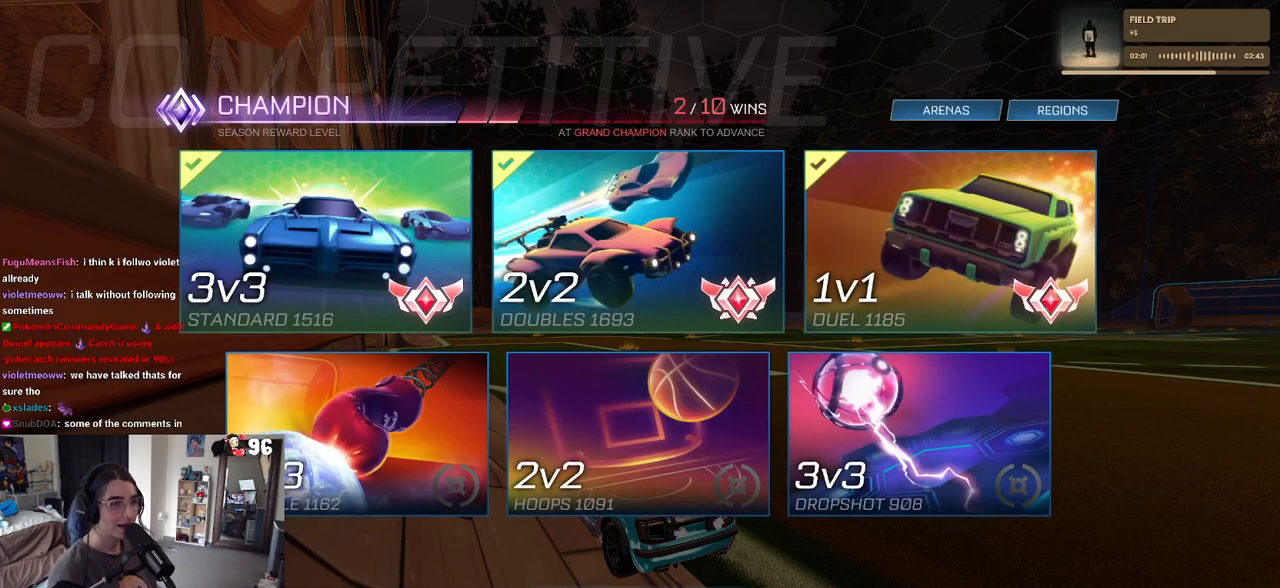
{"buttons": [], "left_stick": "center", "right_stick": "center", "events": []}
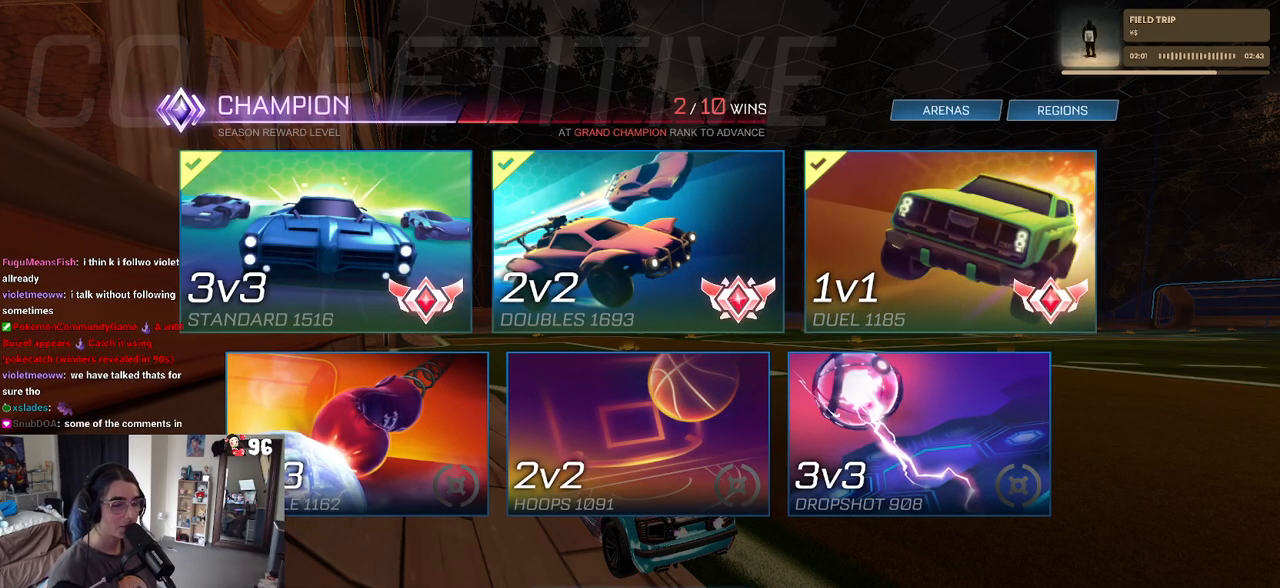
{"buttons": [], "left_stick": "center", "right_stick": "center", "events": []}
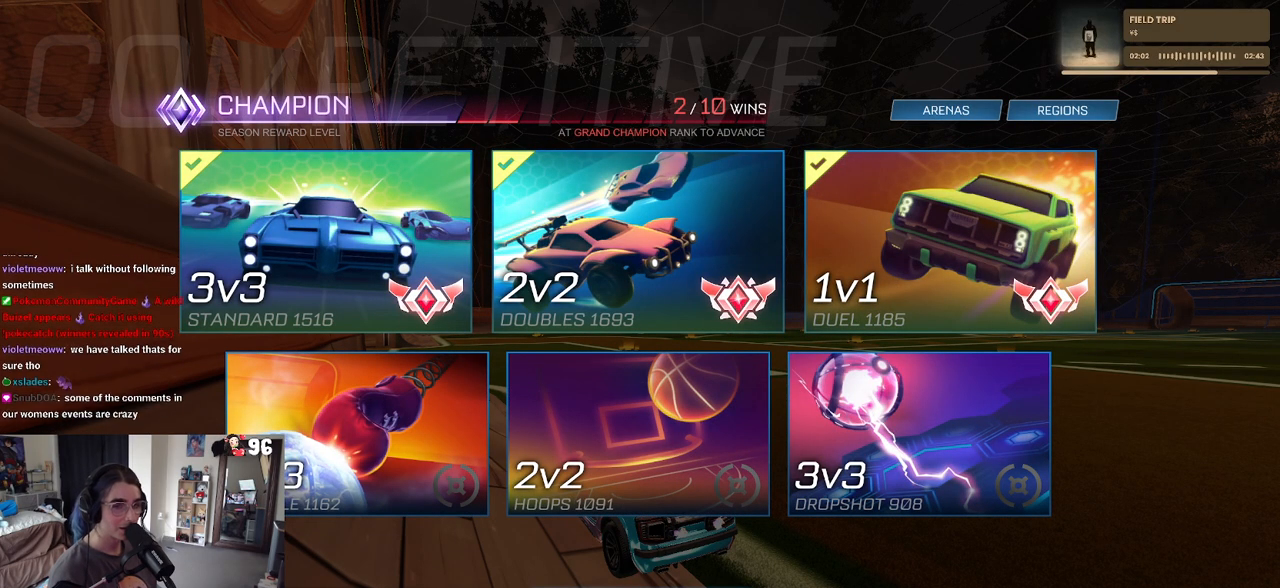
{"buttons": ["CROSS"], "left_stick": "center", "right_stick": "center", "events": [[483, "CROSS", "down"]]}
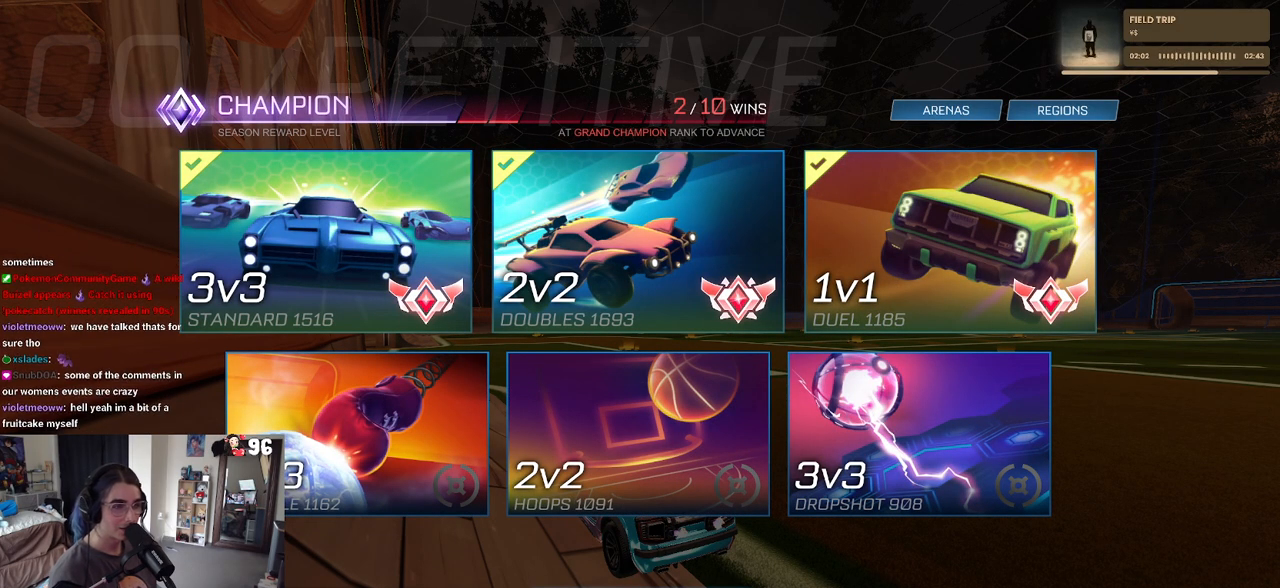
{"buttons": ["R2"], "left_stick": "center", "right_stick": "center", "events": [[100, "CROSS", "up"], [317, "CIRCLE", "down"], [433, "CIRCLE", "up"], [483, "R2", "down"]]}
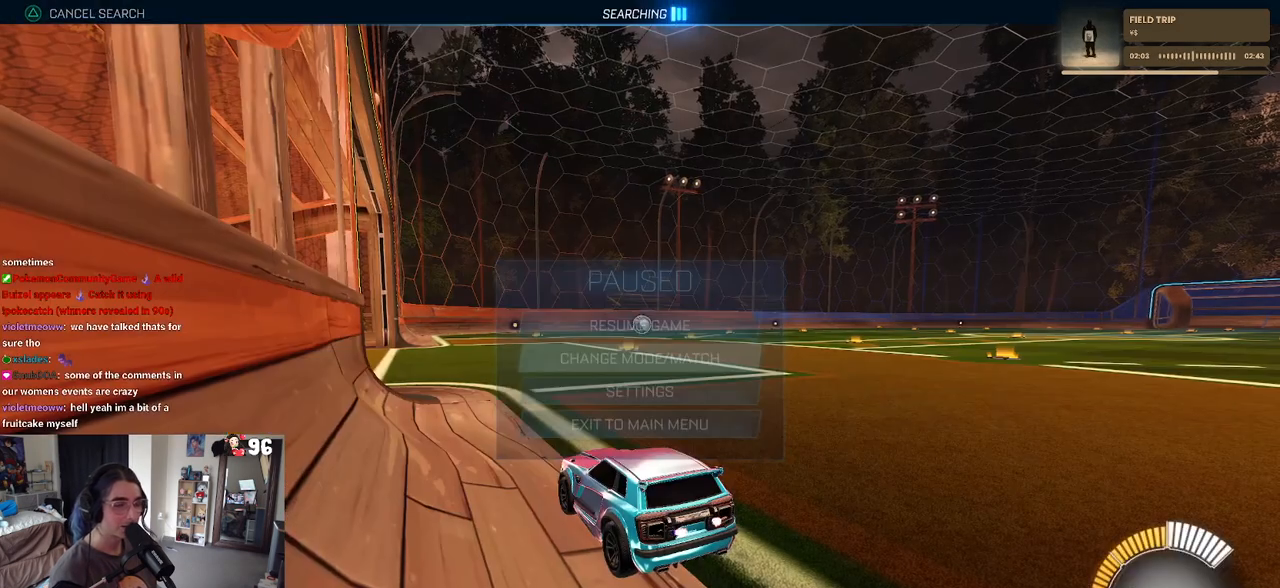
{"buttons": ["R2"], "left_stick": "right", "right_stick": "center", "events": [[17, "CIRCLE", "down"], [133, "CIRCLE", "up"], [233, "left_stick", "right"]]}
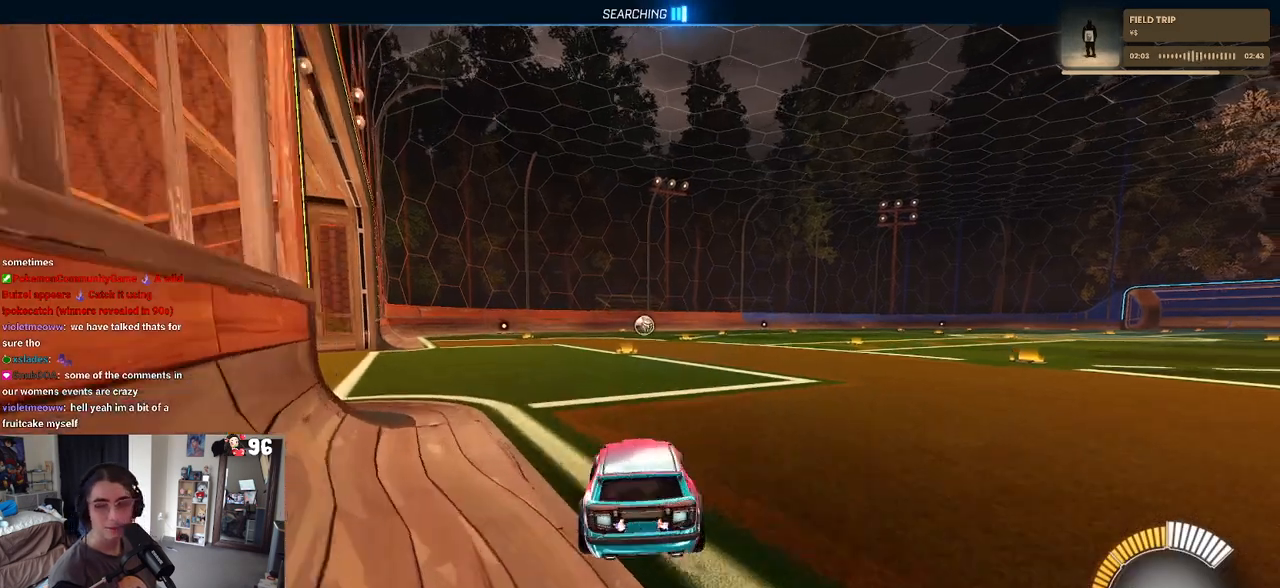
{"buttons": ["R2"], "left_stick": "center", "right_stick": "center", "events": [[217, "left_stick", "center"]]}
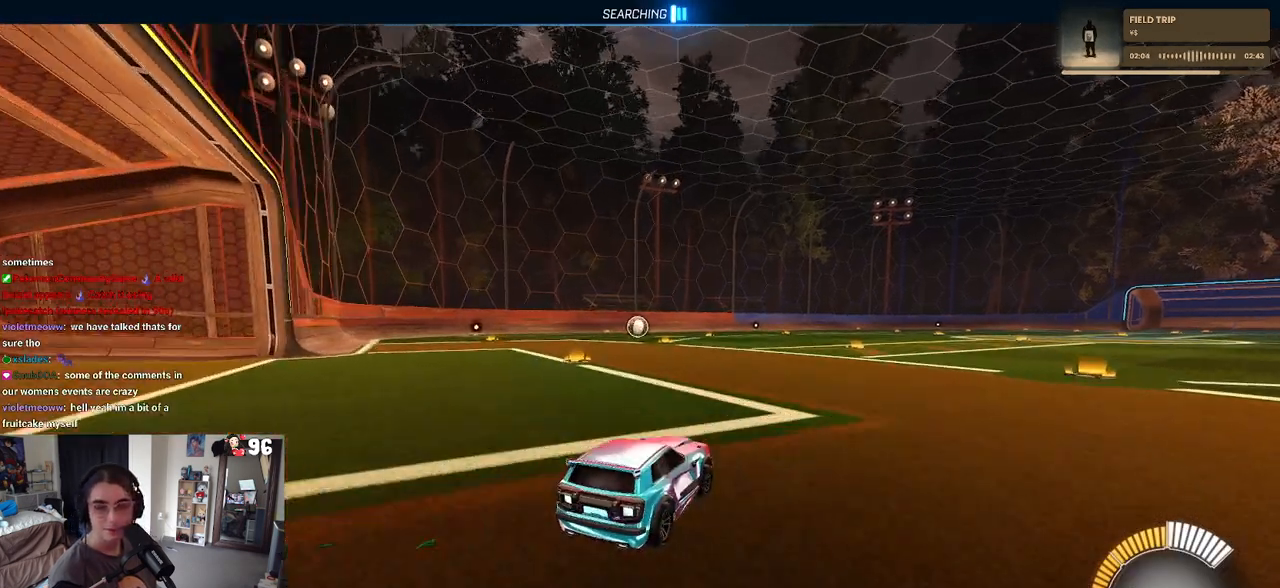
{"buttons": ["R2"], "left_stick": "center", "right_stick": "center", "events": [[100, "left_stick", "left"], [250, "left_stick", "center"]]}
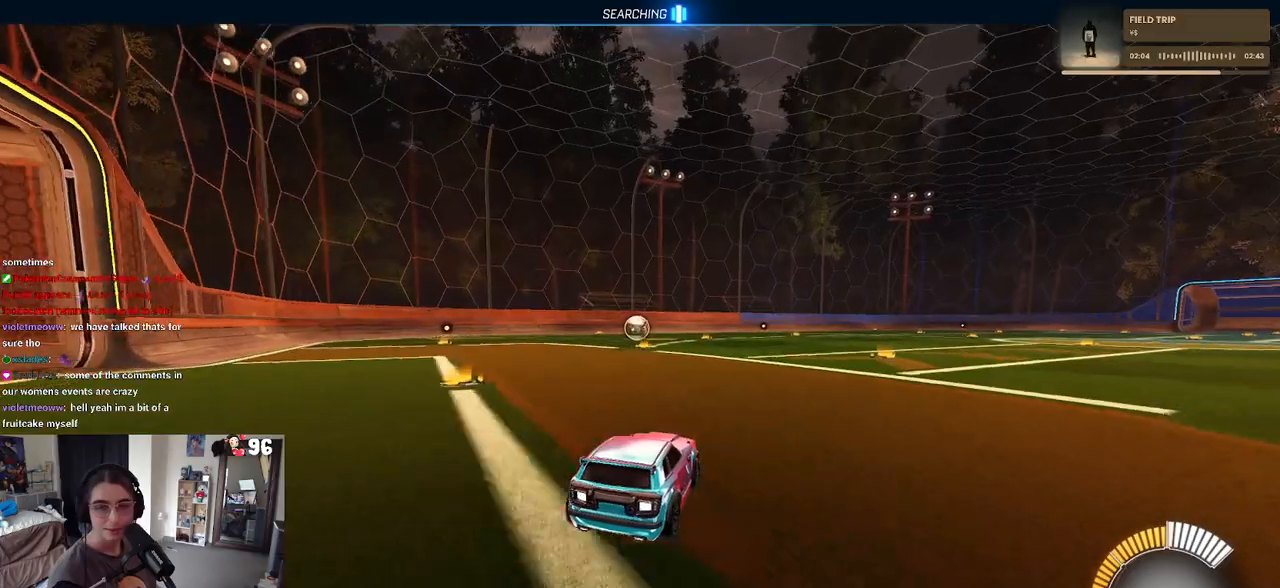
{"buttons": ["R2"], "left_stick": "center", "right_stick": "center", "events": [[133, "CROSS", "down"], [200, "CROSS", "up"]]}
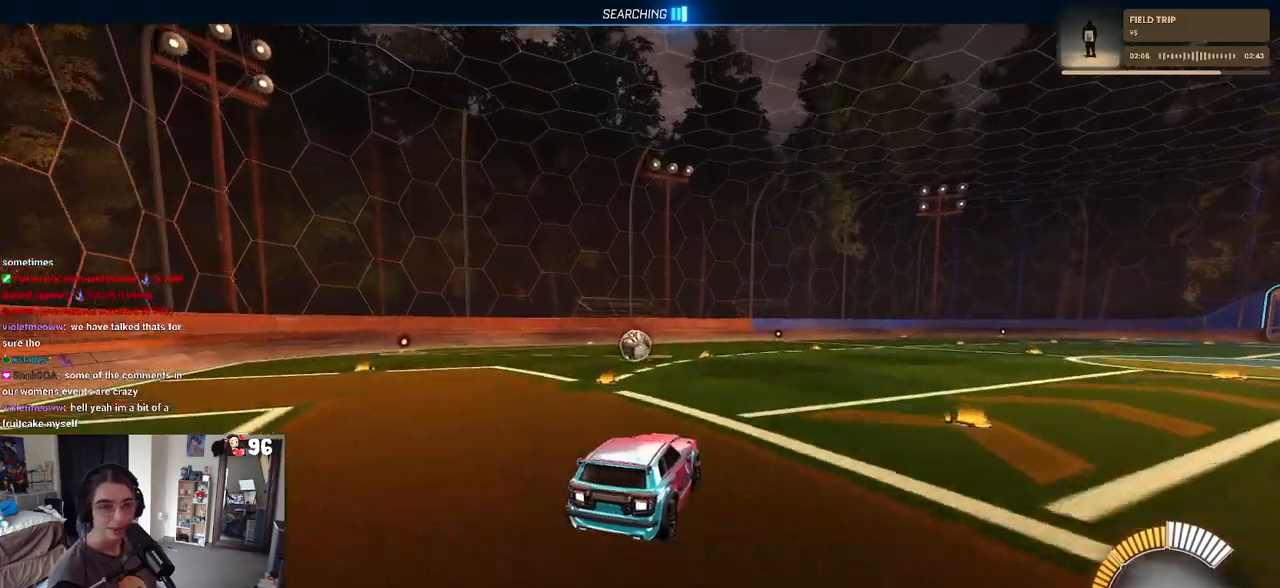
{"buttons": ["R2"], "left_stick": "up", "right_stick": "center", "events": [[50, "left_stick", "down-left"], [283, "left_stick", "center"], [483, "left_stick", "up"]]}
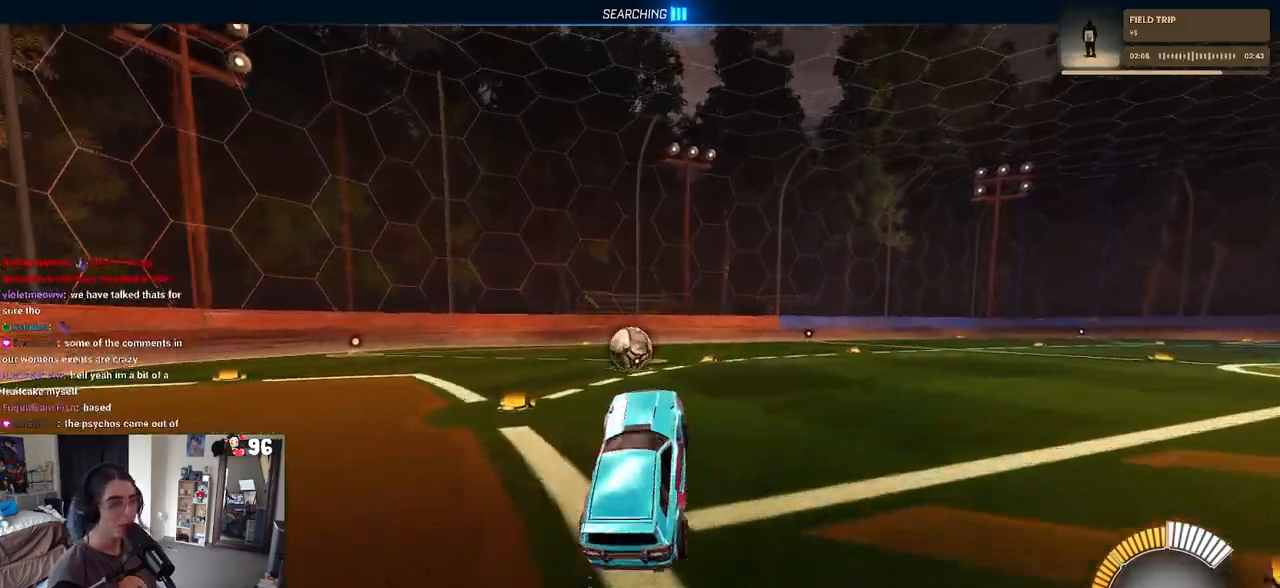
{"buttons": ["R2"], "left_stick": "center", "right_stick": "center", "events": [[133, "CROSS", "down"], [200, "CROSS", "up"], [283, "left_stick", "left"], [417, "left_stick", "center"]]}
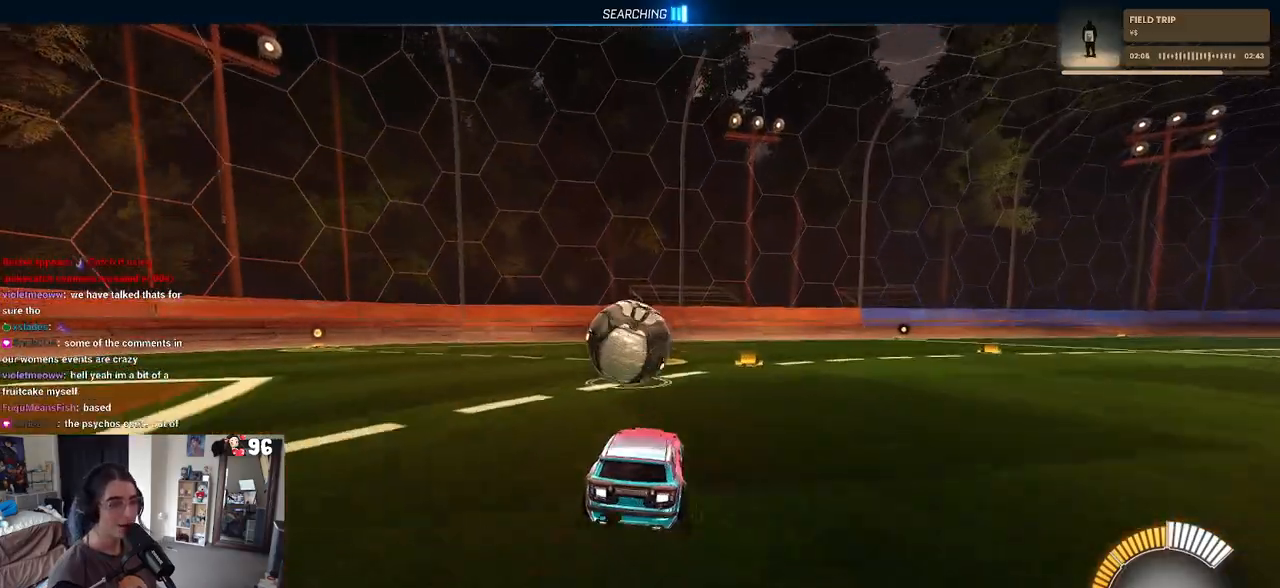
{"buttons": ["CROSS", "L1", "R2"], "left_stick": "down-right", "right_stick": "center", "events": [[133, "left_stick", "left"], [267, "left_stick", "center"], [367, "left_stick", "down-right"], [417, "CROSS", "down"], [467, "L1", "down"]]}
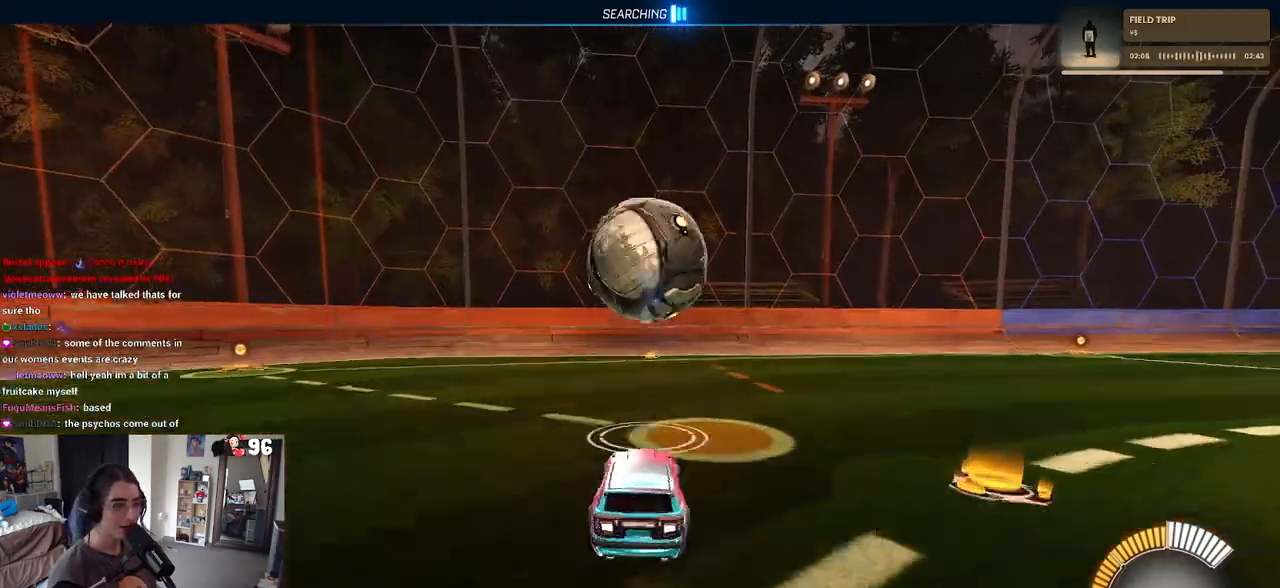
{"buttons": ["L1", "R2"], "left_stick": "left", "right_stick": "center", "events": [[67, "CROSS", "up"], [183, "left_stick", "up-right"], [233, "left_stick", "up"], [250, "R1", "down"], [333, "left_stick", "center"], [450, "R1", "up"], [450, "left_stick", "left"]]}
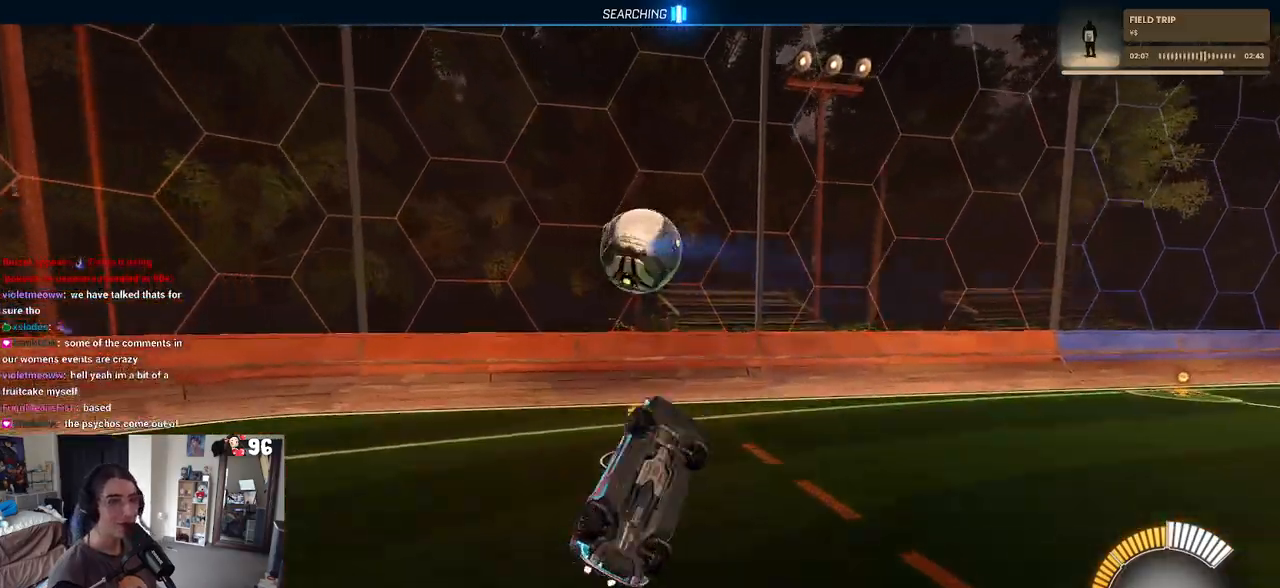
{"buttons": ["R2"], "left_stick": "right", "right_stick": "center", "events": [[50, "R1", "down"], [133, "left_stick", "up"], [217, "left_stick", "up-right"], [317, "left_stick", "right"], [383, "R1", "up"], [417, "L1", "up"]]}
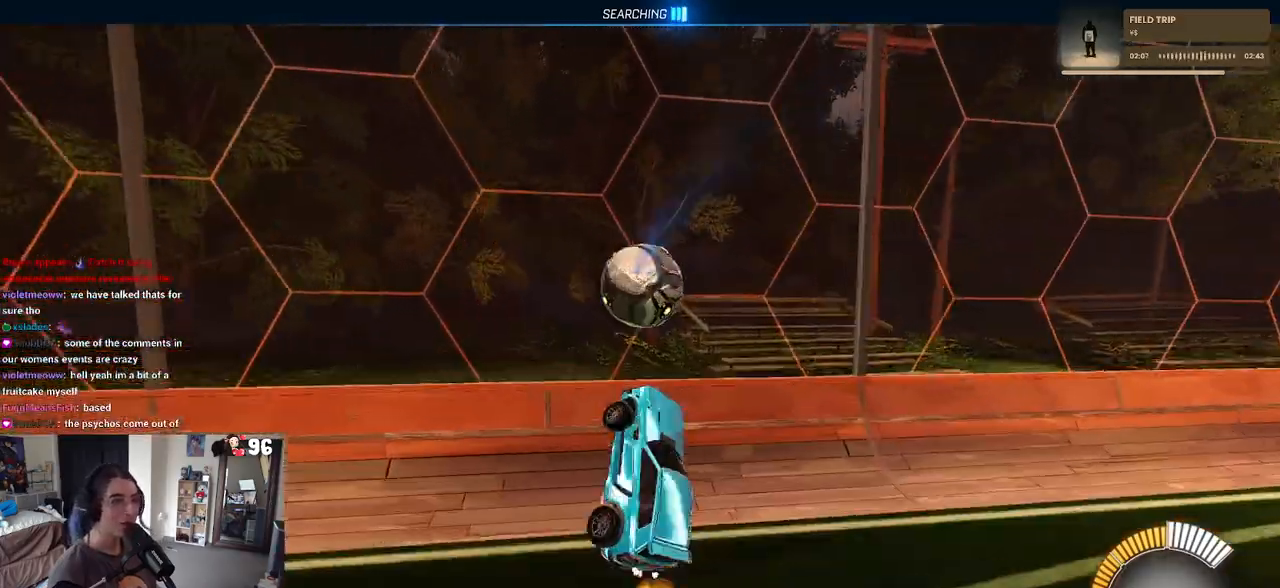
{"buttons": ["R1", "R2"], "left_stick": "center", "right_stick": "center", "events": [[50, "R1", "down"], [333, "left_stick", "center"]]}
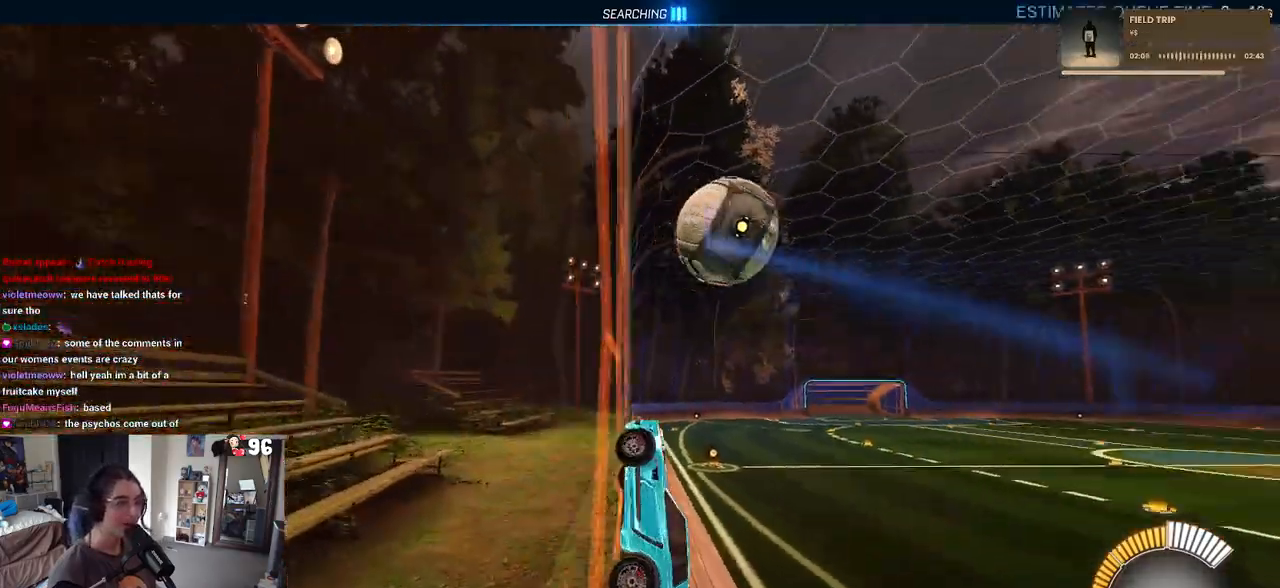
{"buttons": ["R1", "R2"], "left_stick": "right", "right_stick": "center", "events": [[83, "left_stick", "right"]]}
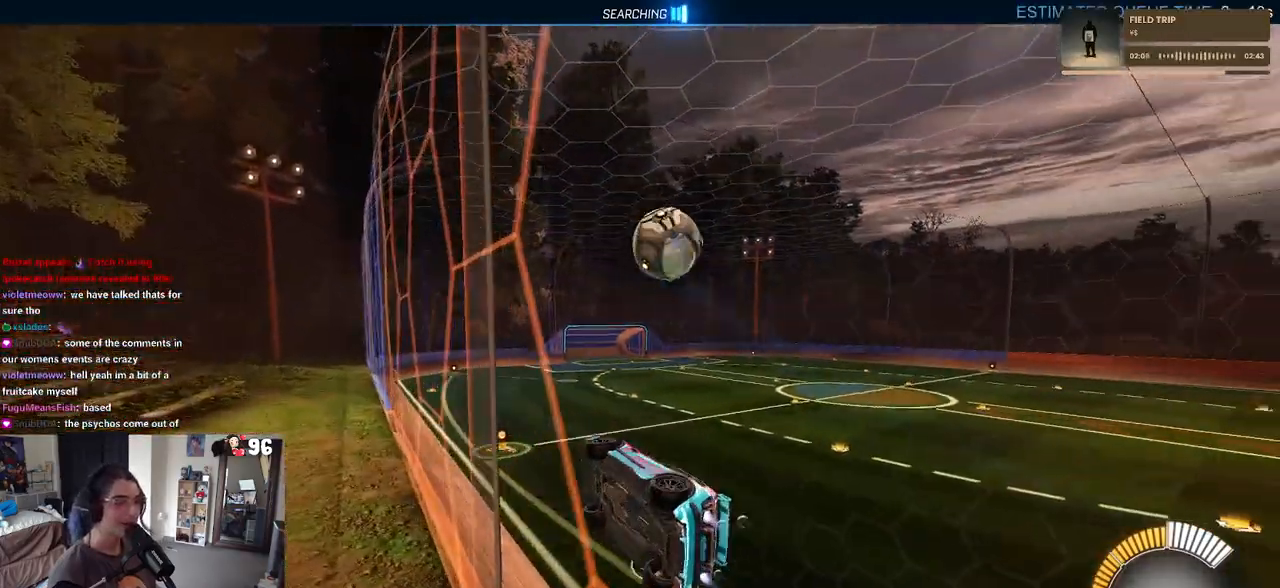
{"buttons": ["R2"], "left_stick": "right", "right_stick": "center", "events": [[117, "R1", "up"]]}
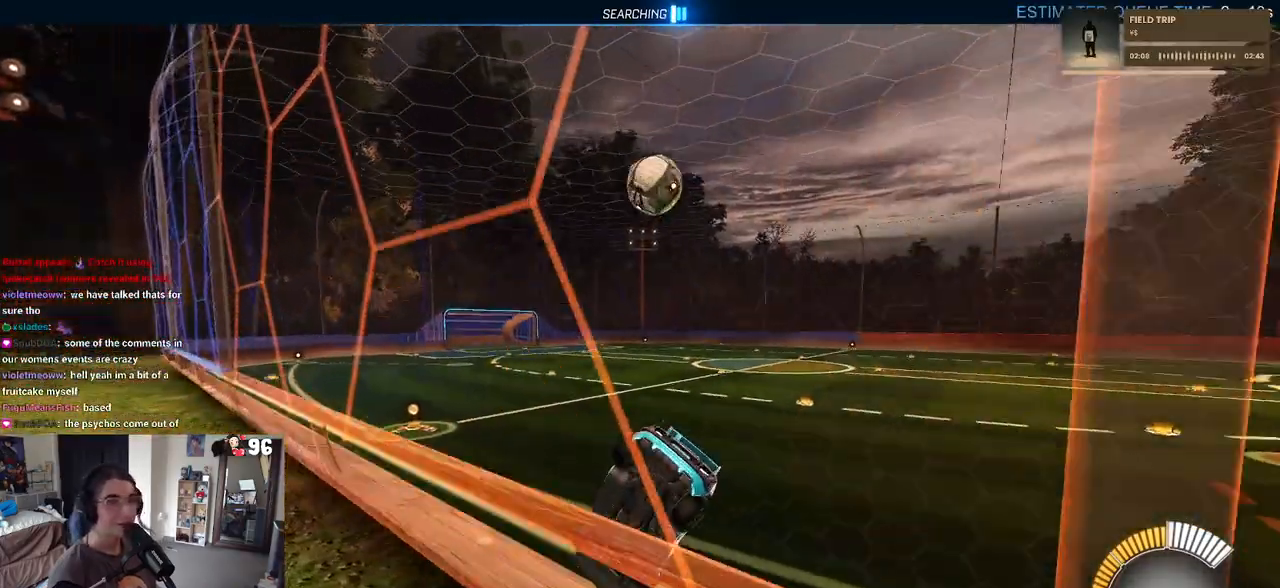
{"buttons": ["R1", "R2"], "left_stick": "left", "right_stick": "center", "events": [[50, "left_stick", "center"], [167, "R1", "down"], [383, "left_stick", "left"]]}
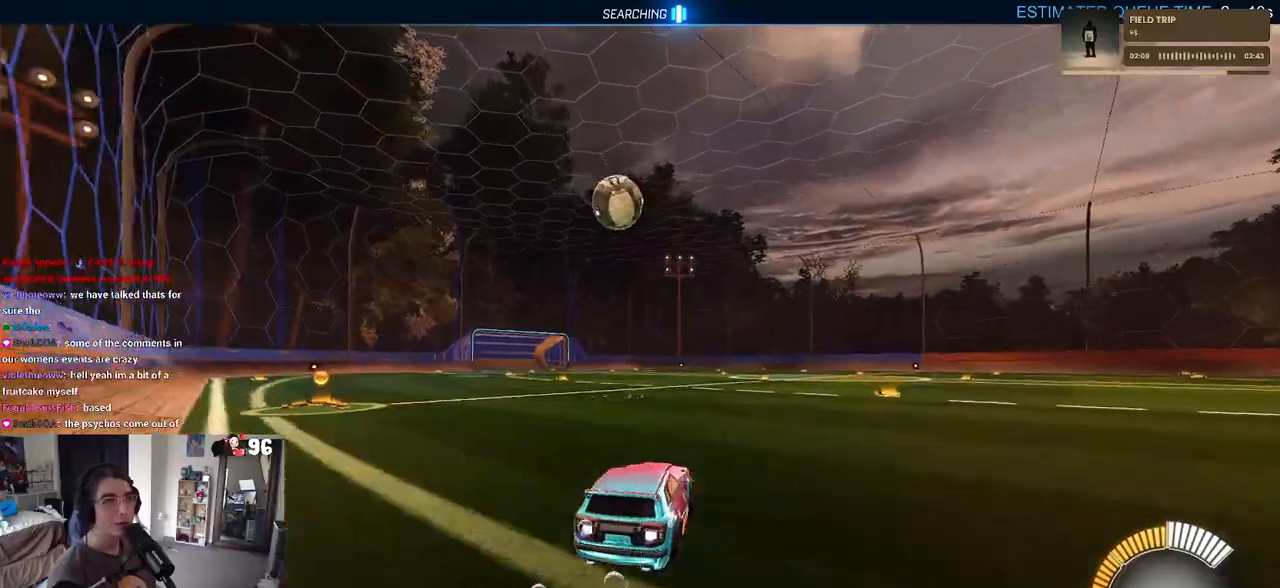
{"buttons": ["R2"], "left_stick": "center", "right_stick": "center", "events": [[150, "left_stick", "center"], [483, "R1", "up"]]}
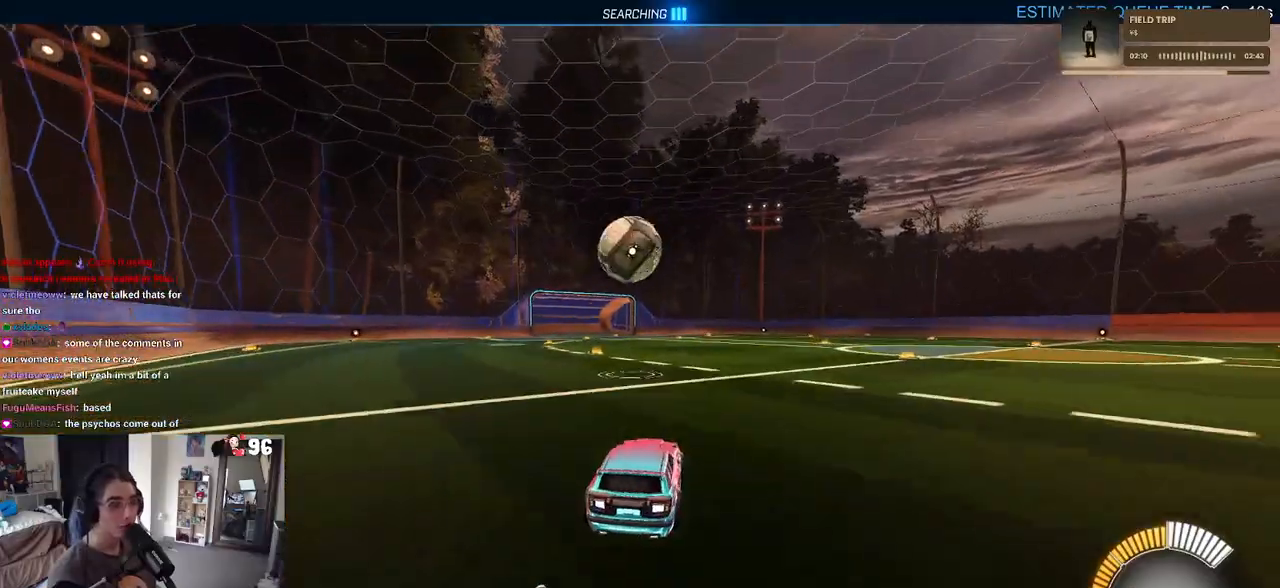
{"buttons": ["R2"], "left_stick": "center", "right_stick": "center", "events": [[183, "left_stick", "left"], [367, "CROSS", "down"], [383, "left_stick", "down"], [500, "CROSS", "up"], [500, "left_stick", "center"]]}
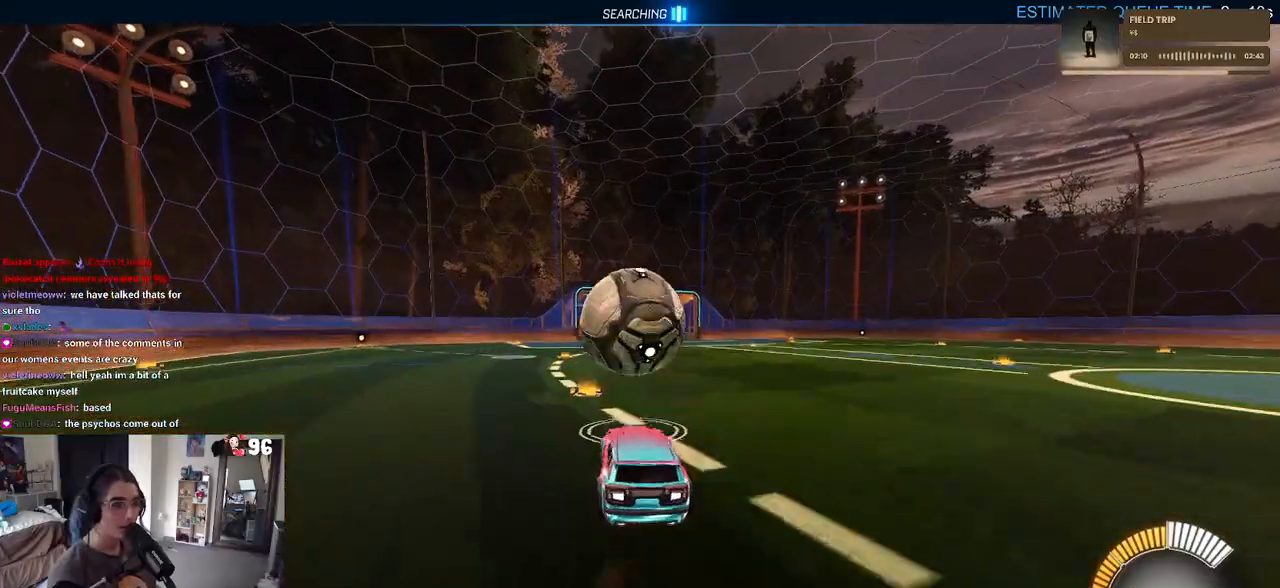
{"buttons": ["L1", "R1"], "left_stick": "center", "right_stick": "center", "events": [[50, "CROSS", "down"], [83, "left_stick", "down-right"], [200, "CROSS", "up"], [217, "L1", "down"], [300, "R1", "down"], [350, "R2", "up"], [350, "left_stick", "center"]]}
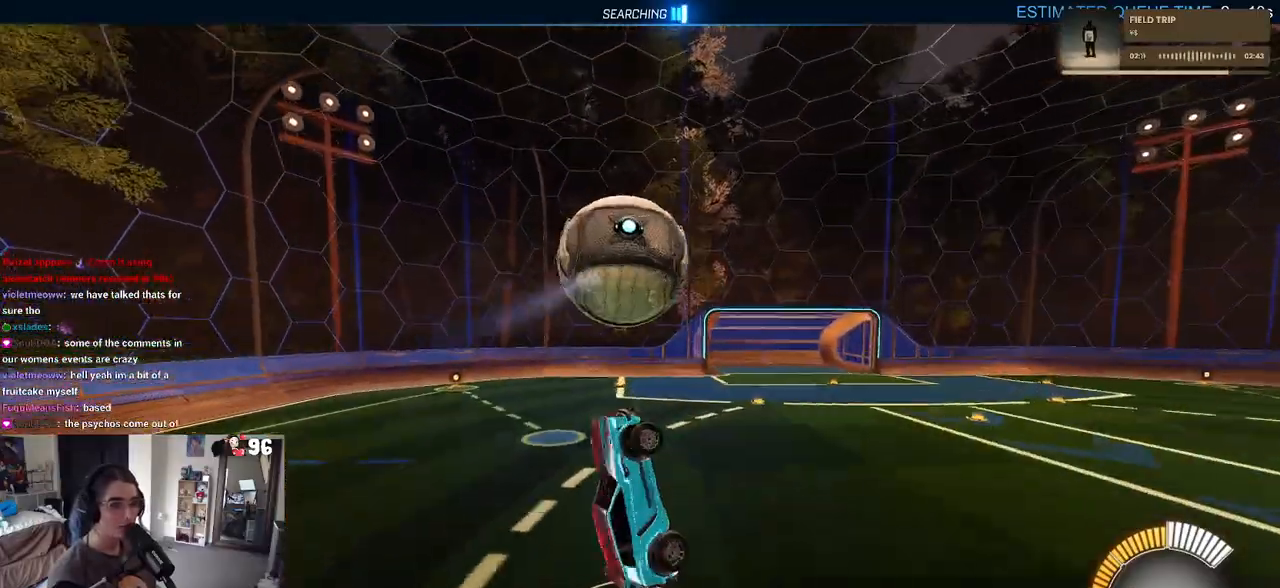
{"buttons": ["L1"], "left_stick": "up-right", "right_stick": "center", "events": [[183, "left_stick", "left"], [383, "R1", "up"], [417, "left_stick", "up-right"]]}